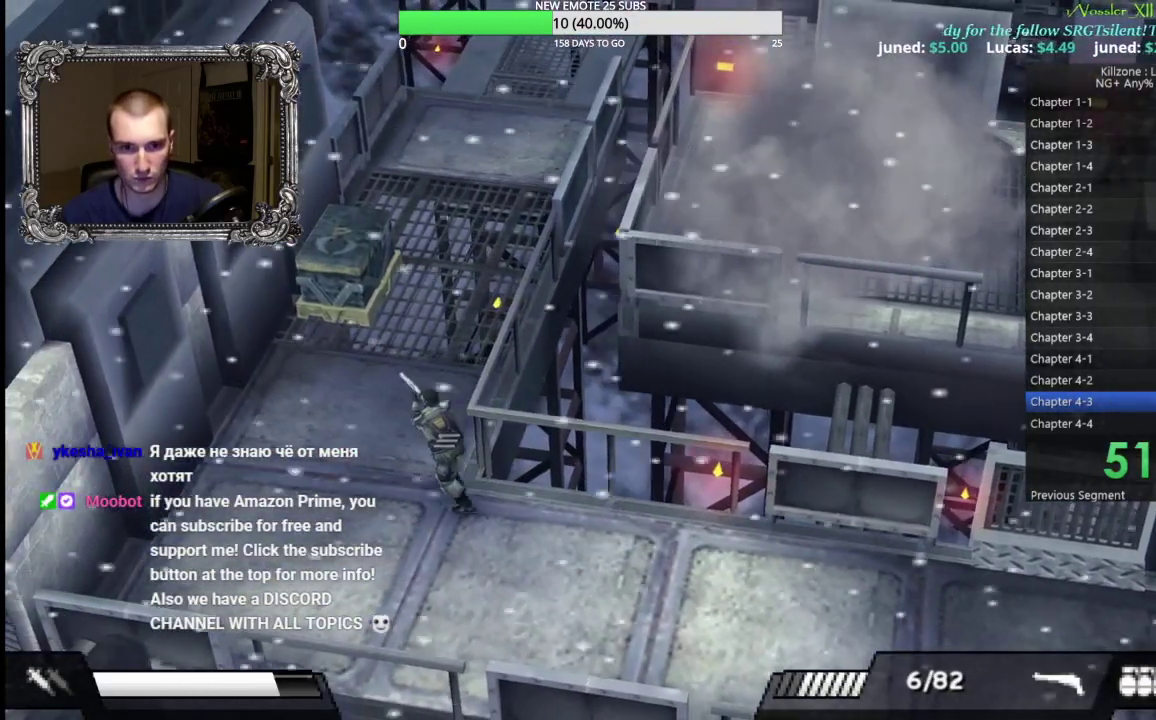
Gameplay with a controller (Xbox layout); each line is a JSON object with the inputs held at the frame after it. "button_events" lists button changes between this image and that frame as [ms after this image, input, new state], when the widget could be followed in between (sticks are given only as held states). Not read: R3 right_stick.
{"buttons": [], "left_stick": "up", "button_events": [[67, "Y", "up"]]}
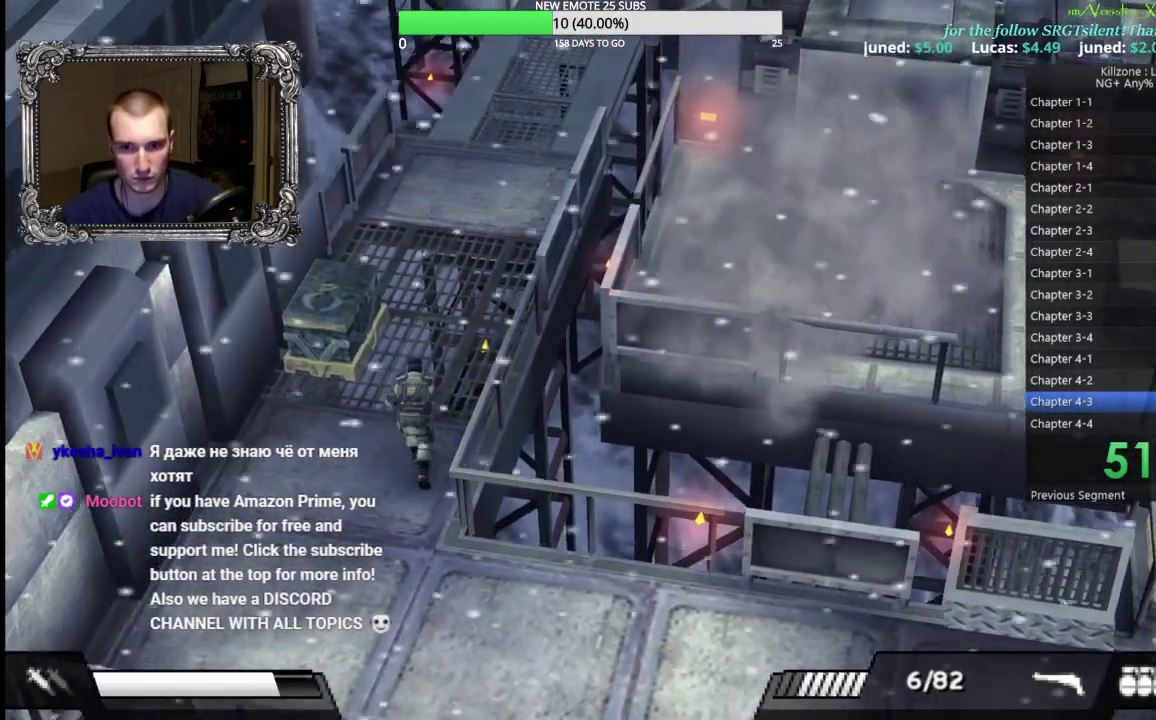
{"buttons": [], "left_stick": "up-left", "button_events": []}
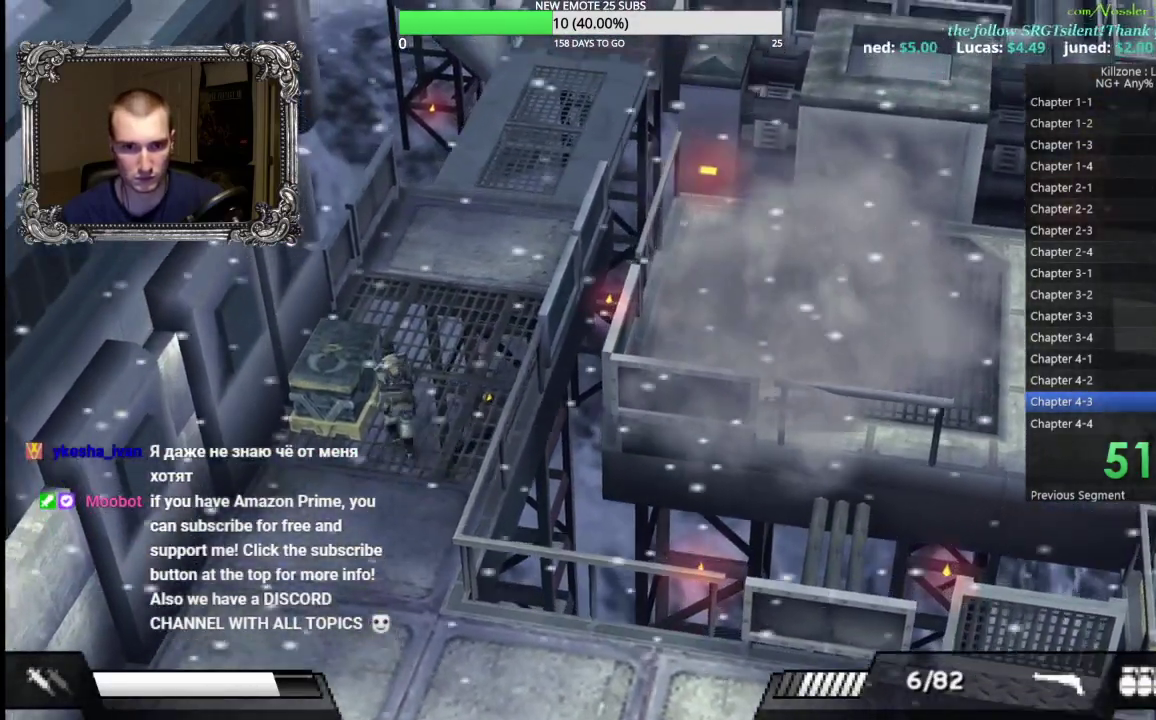
{"buttons": [], "left_stick": "center", "button_events": [[117, "A", "down"], [267, "A", "up"], [350, "A", "down"], [450, "A", "up"]]}
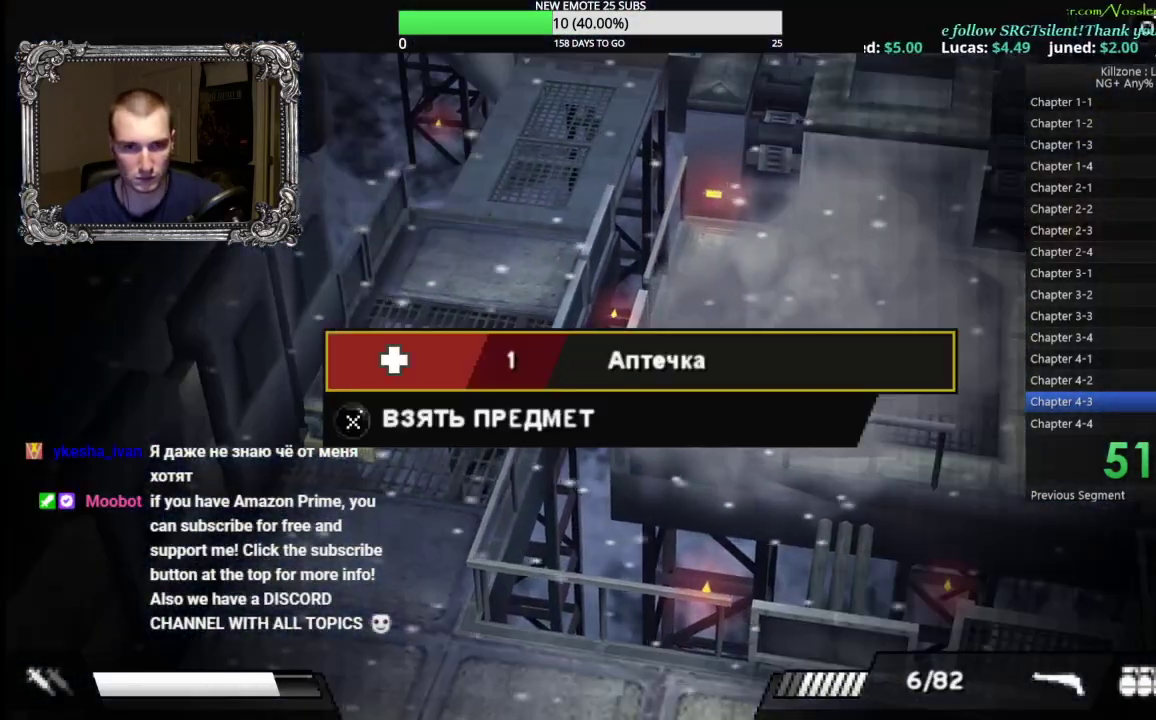
{"buttons": [], "left_stick": "center", "button_events": [[33, "A", "down"], [83, "A", "up"], [167, "B", "down"], [267, "B", "up"], [317, "DPAD_RIGHT", "down"], [383, "A", "down"], [417, "DPAD_RIGHT", "up"], [483, "A", "up"]]}
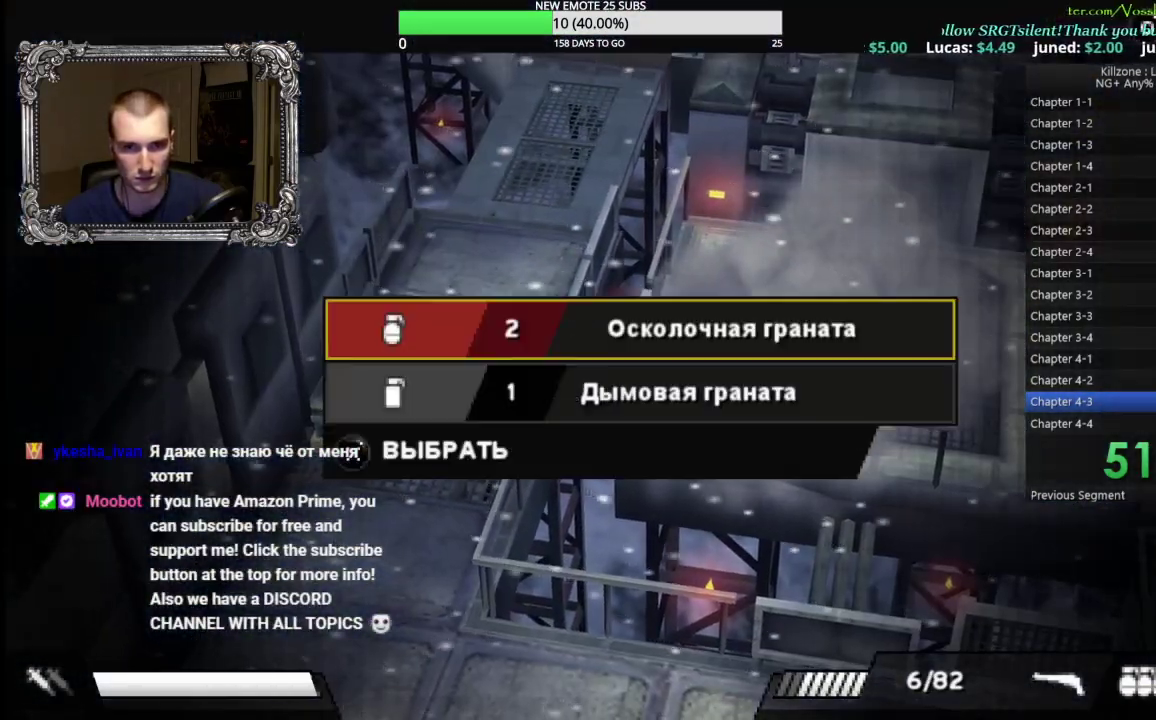
{"buttons": [], "left_stick": "center", "button_events": [[50, "A", "down"], [133, "A", "up"], [200, "B", "down"], [283, "B", "up"]]}
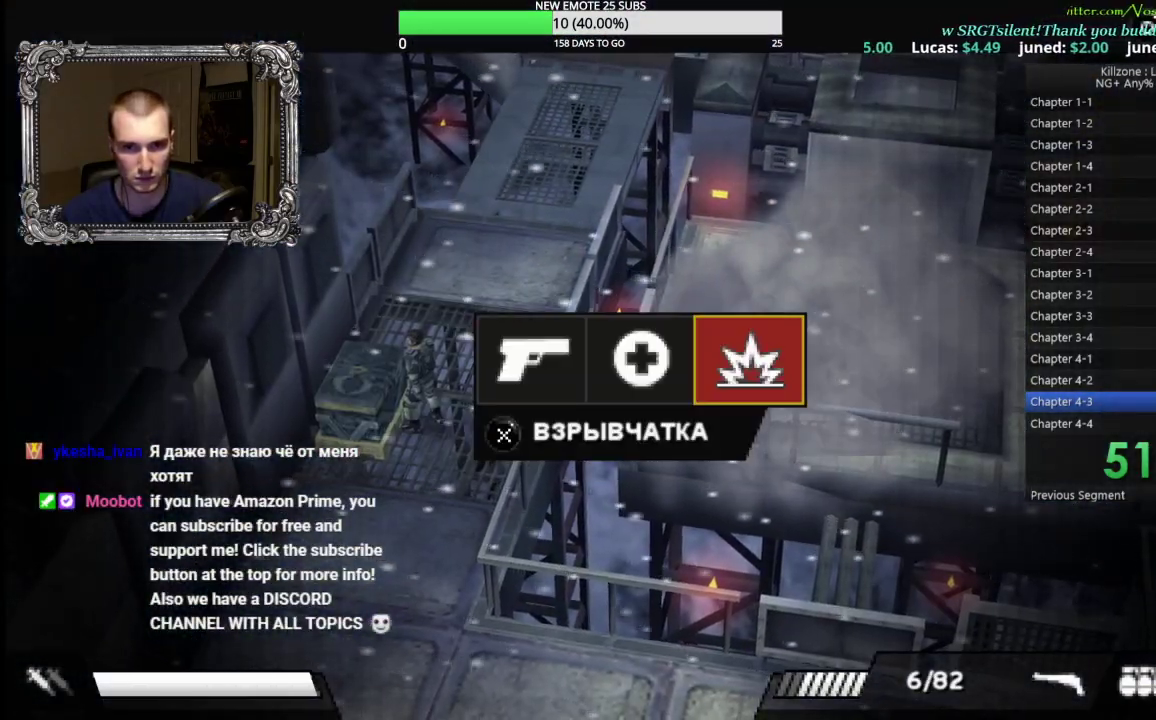
{"buttons": [], "left_stick": "center", "button_events": [[83, "A", "down"], [183, "A", "up"]]}
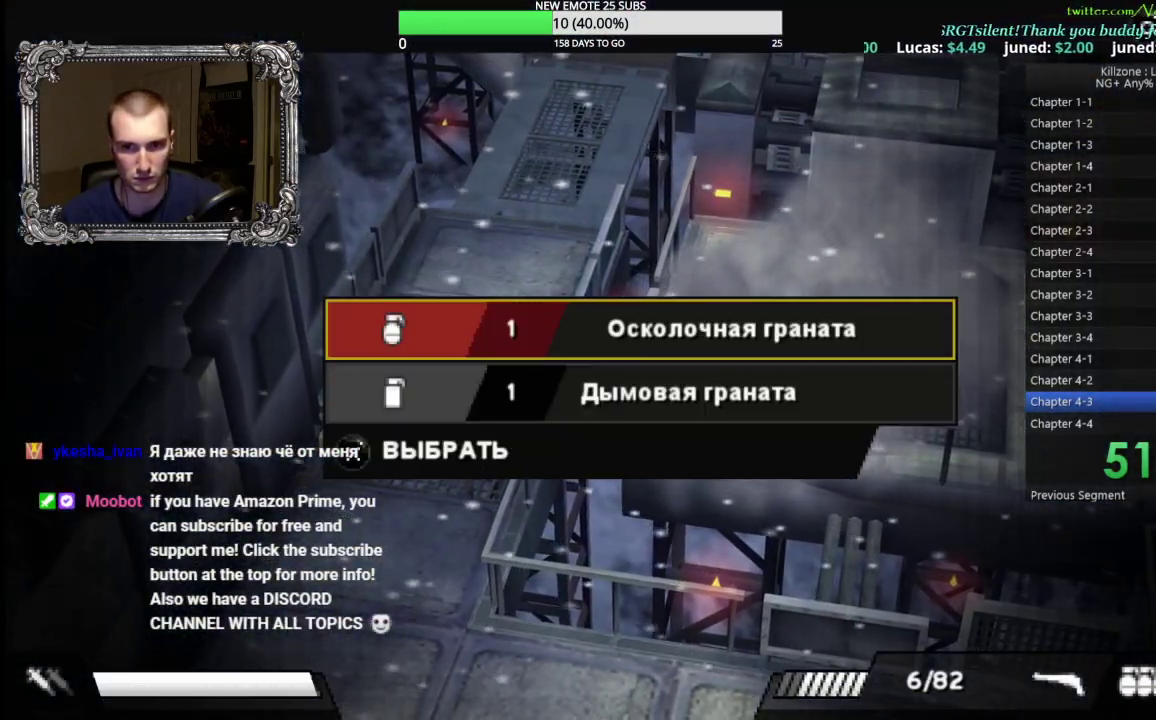
{"buttons": [], "left_stick": "center", "button_events": [[17, "A", "down"], [117, "A", "up"], [183, "B", "down"], [283, "B", "up"], [283, "DPAD_LEFT", "down"], [383, "DPAD_LEFT", "up"], [433, "DPAD_LEFT", "down"], [500, "DPAD_LEFT", "up"]]}
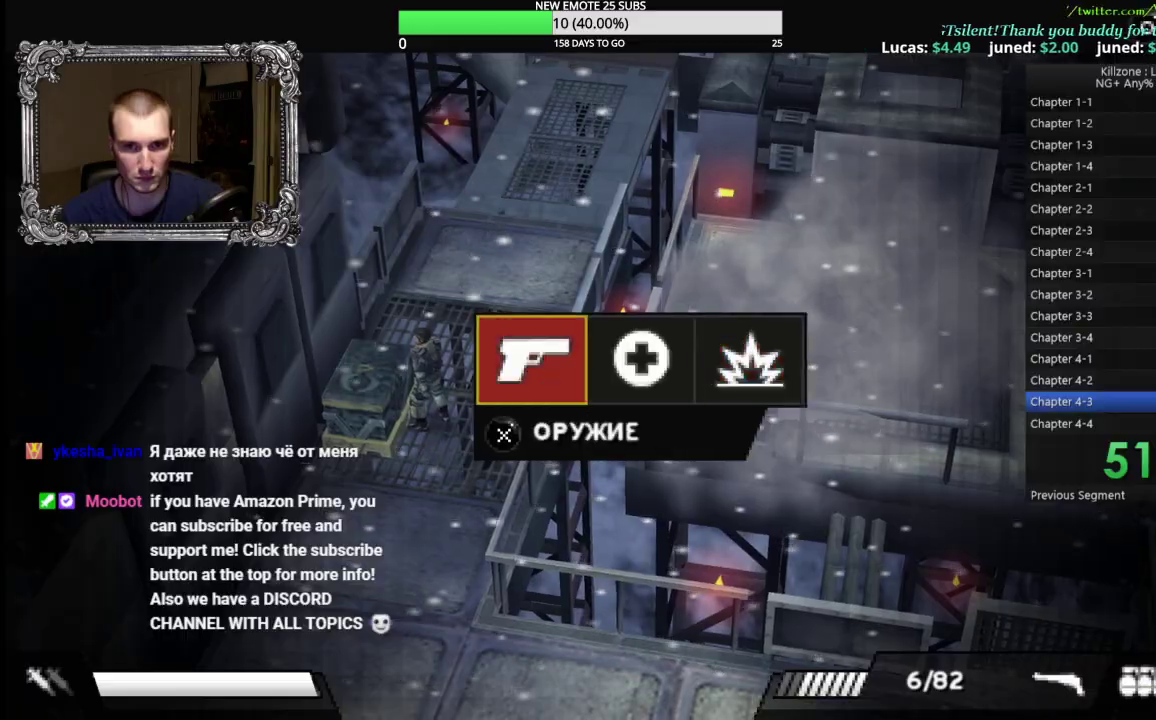
{"buttons": ["B"], "left_stick": "up", "button_events": [[17, "A", "down"], [117, "A", "up"], [267, "B", "down"], [333, "B", "up"], [417, "B", "down"]]}
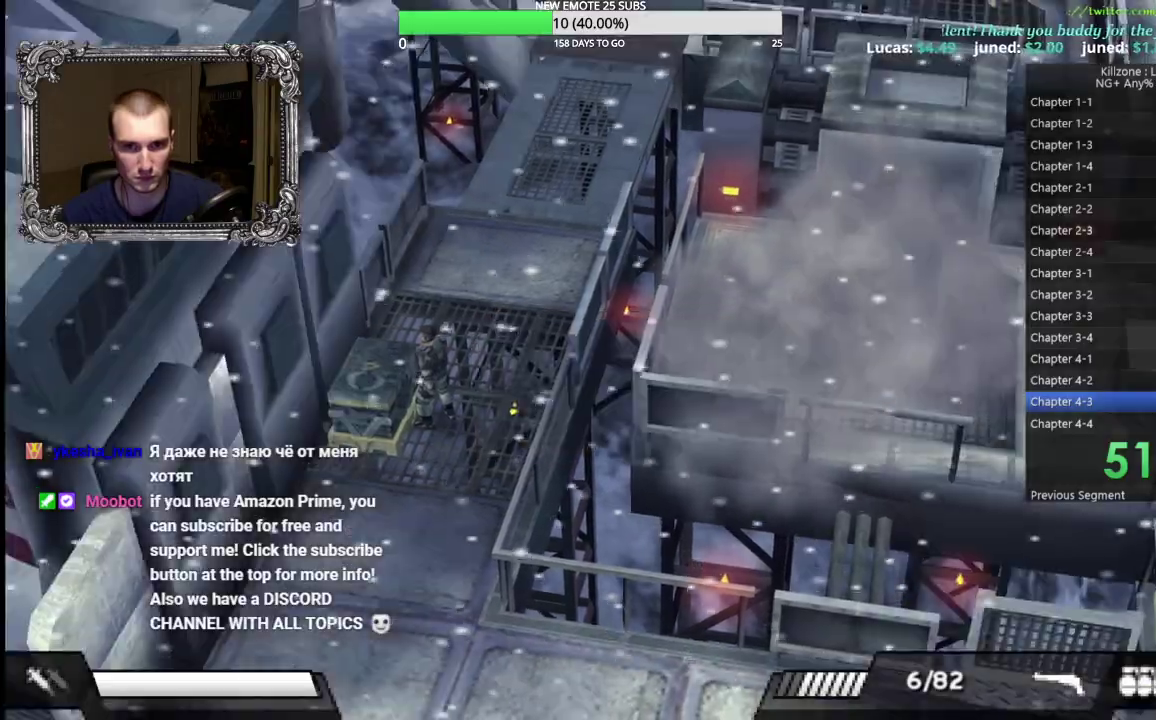
{"buttons": [], "left_stick": "up", "button_events": [[17, "B", "up"], [150, "Y", "down"], [250, "Y", "up"]]}
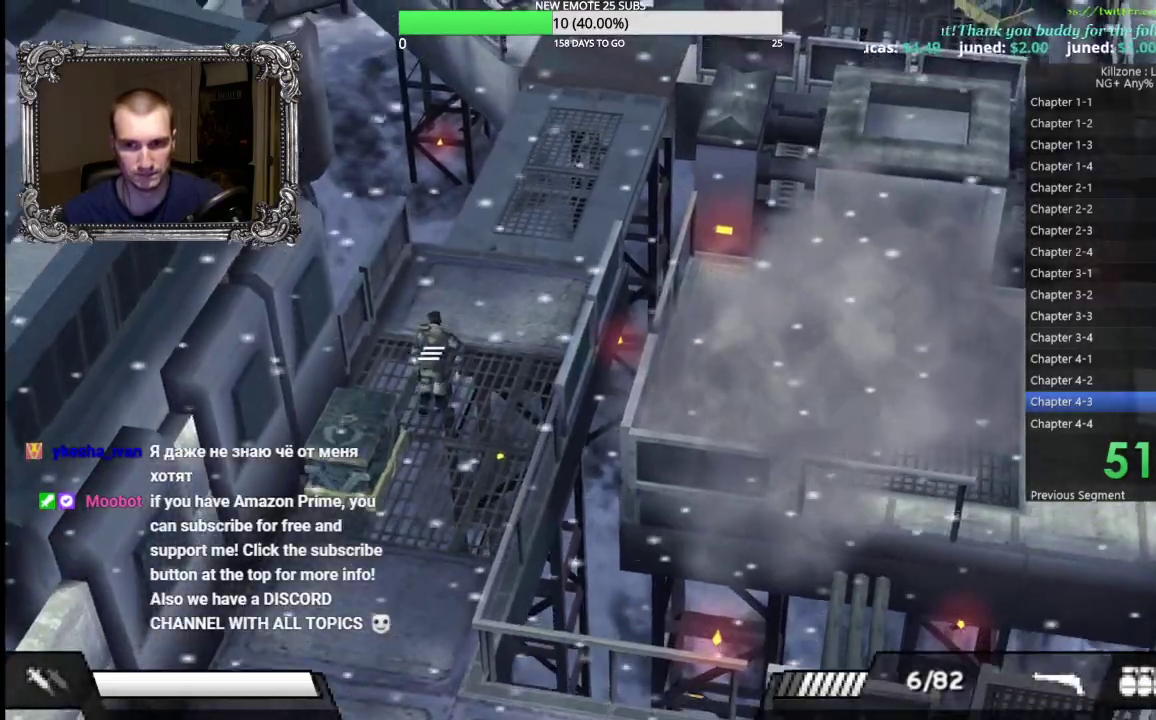
{"buttons": [], "left_stick": "up", "button_events": []}
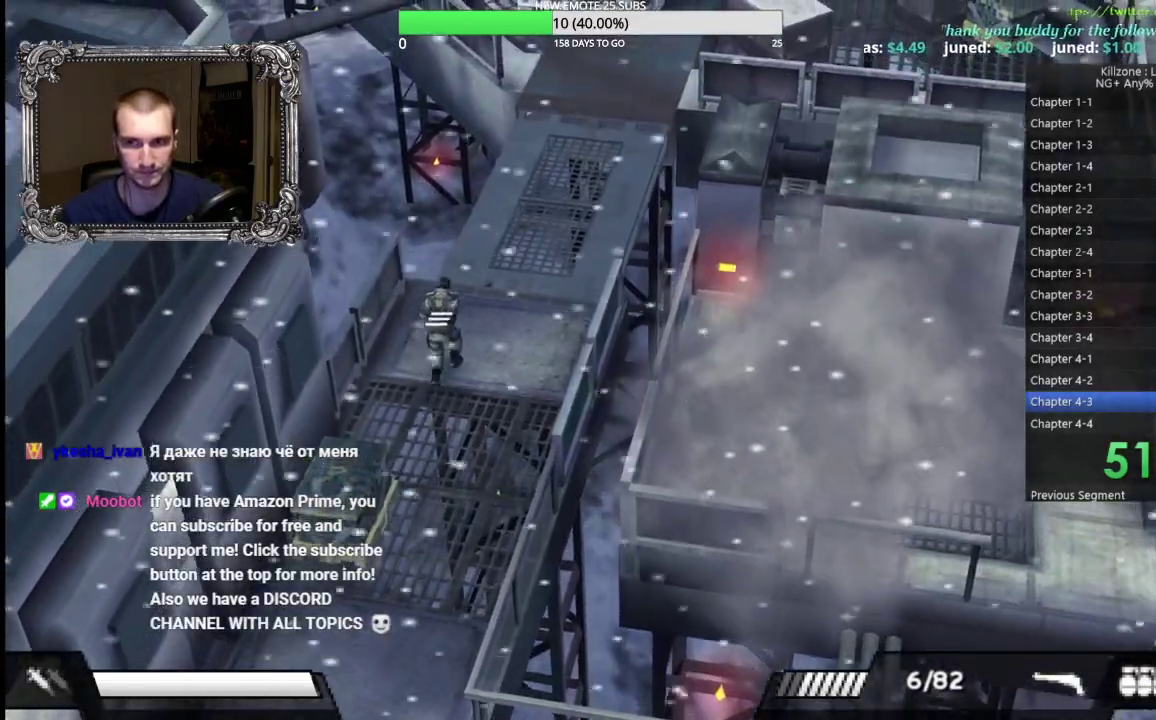
{"buttons": [], "left_stick": "up-right", "button_events": []}
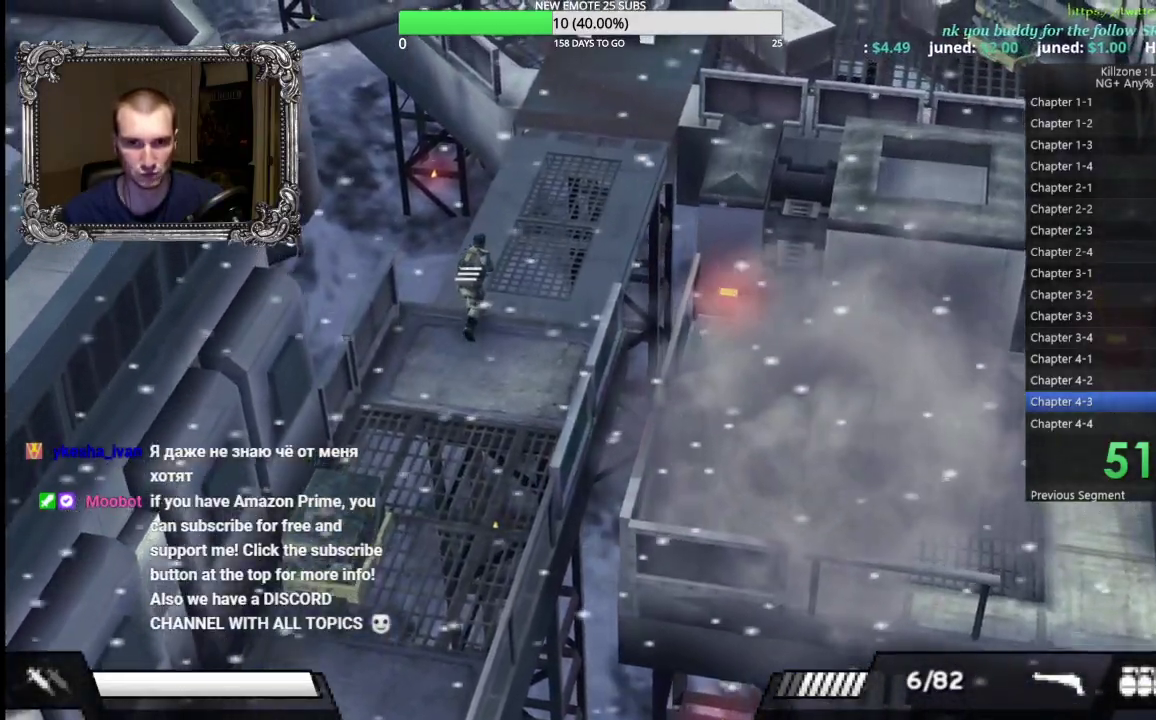
{"buttons": [], "left_stick": "up-right", "button_events": []}
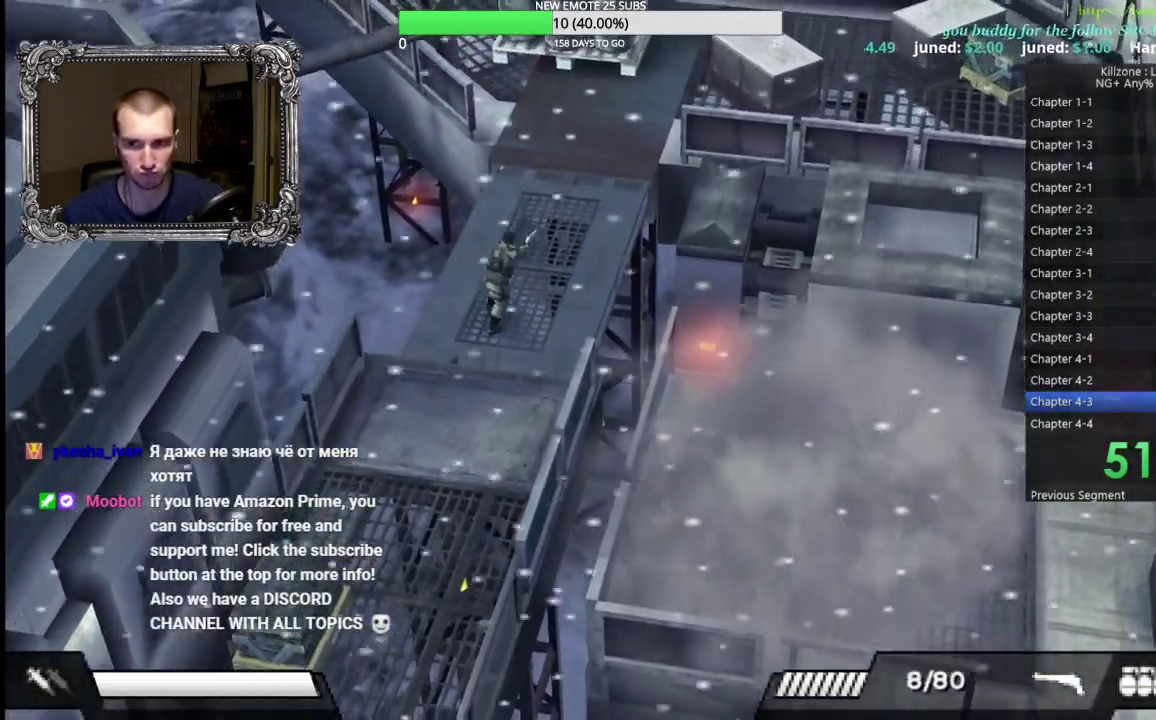
{"buttons": [], "left_stick": "up-right", "button_events": []}
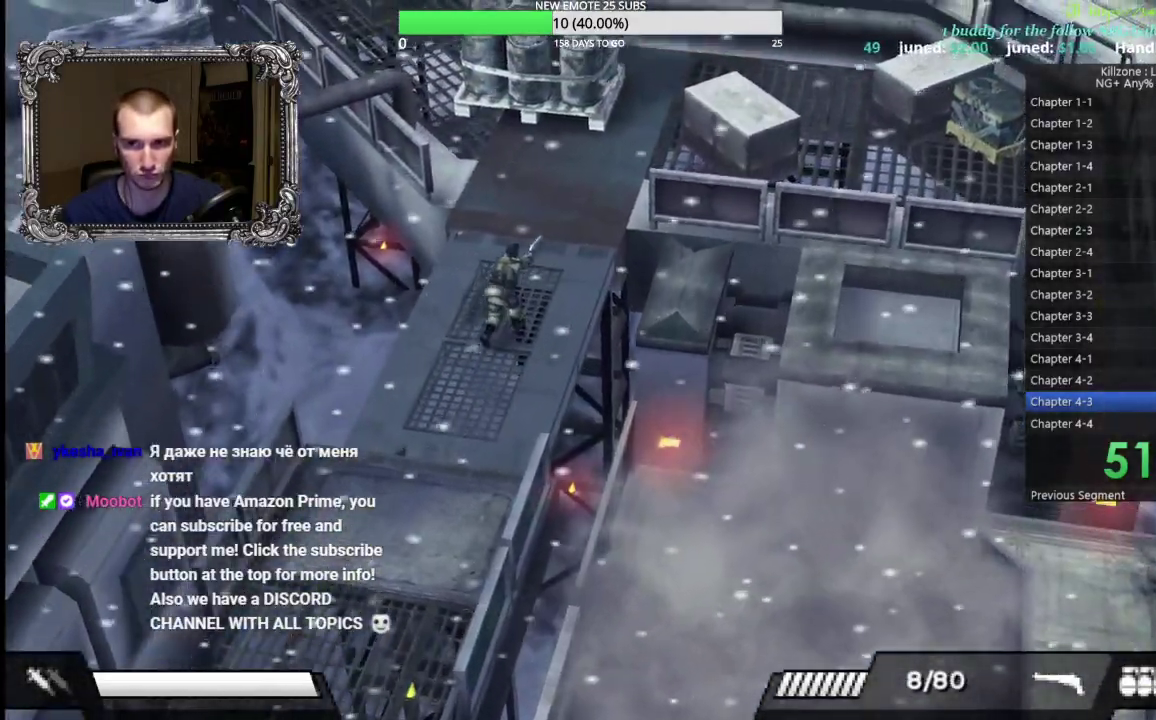
{"buttons": [], "left_stick": "up-right", "button_events": []}
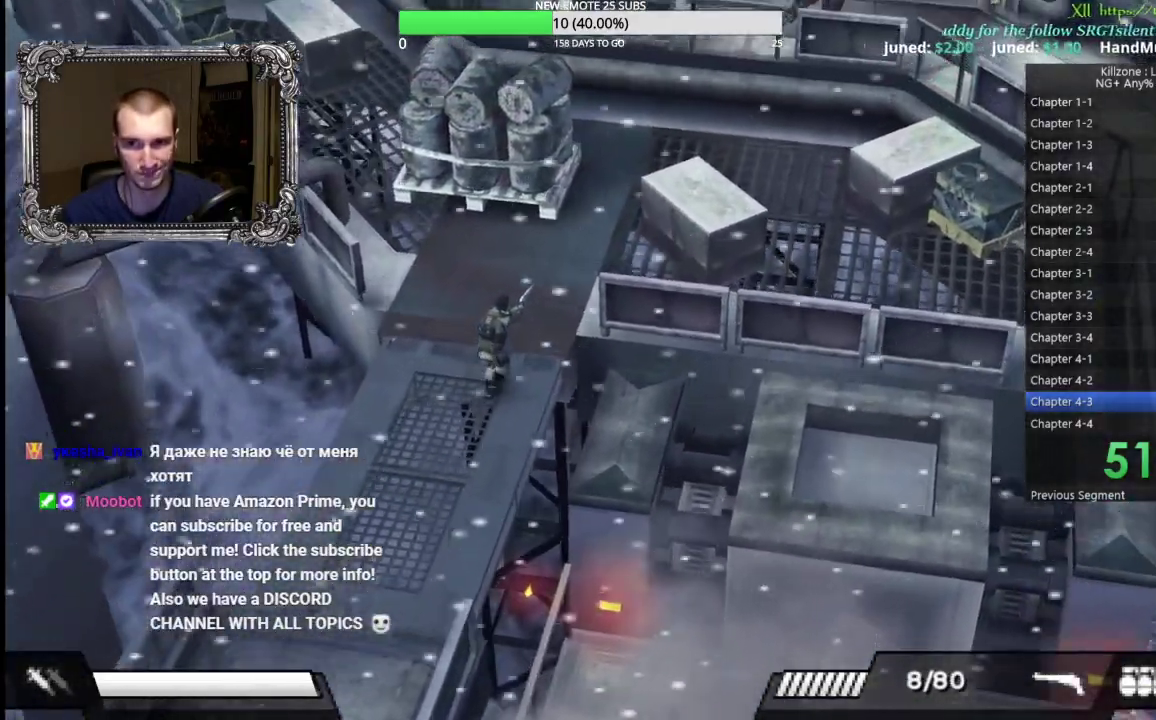
{"buttons": [], "left_stick": "up-right", "button_events": []}
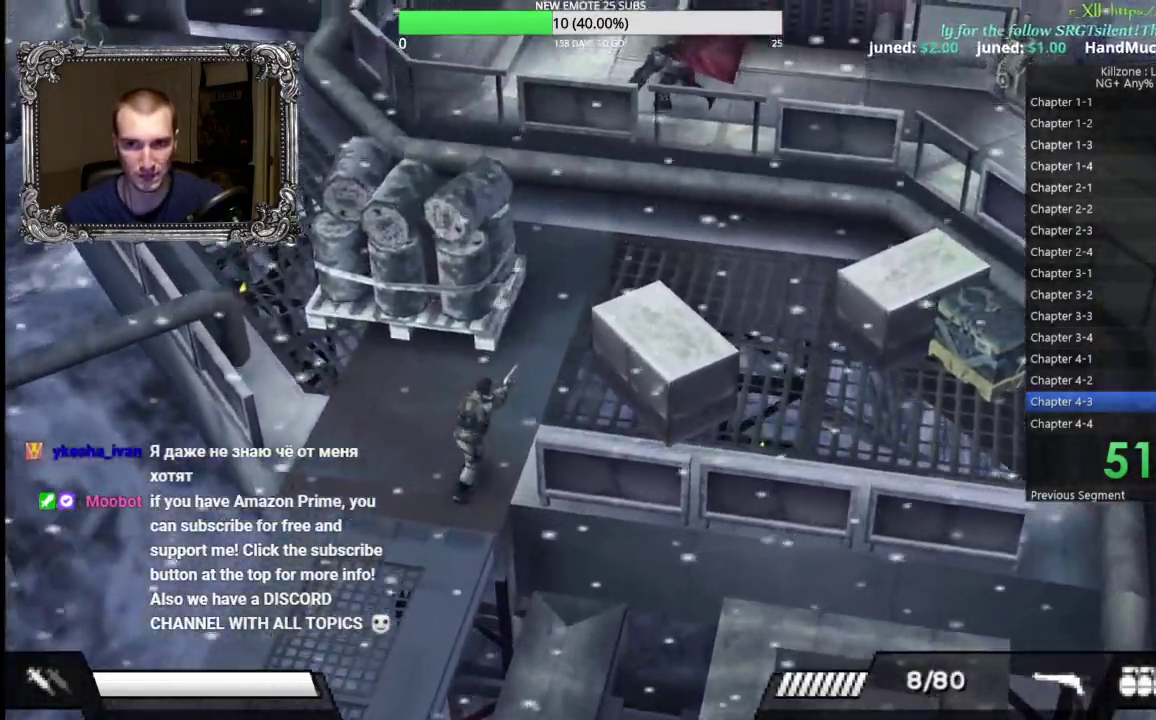
{"buttons": [], "left_stick": "up-right", "button_events": []}